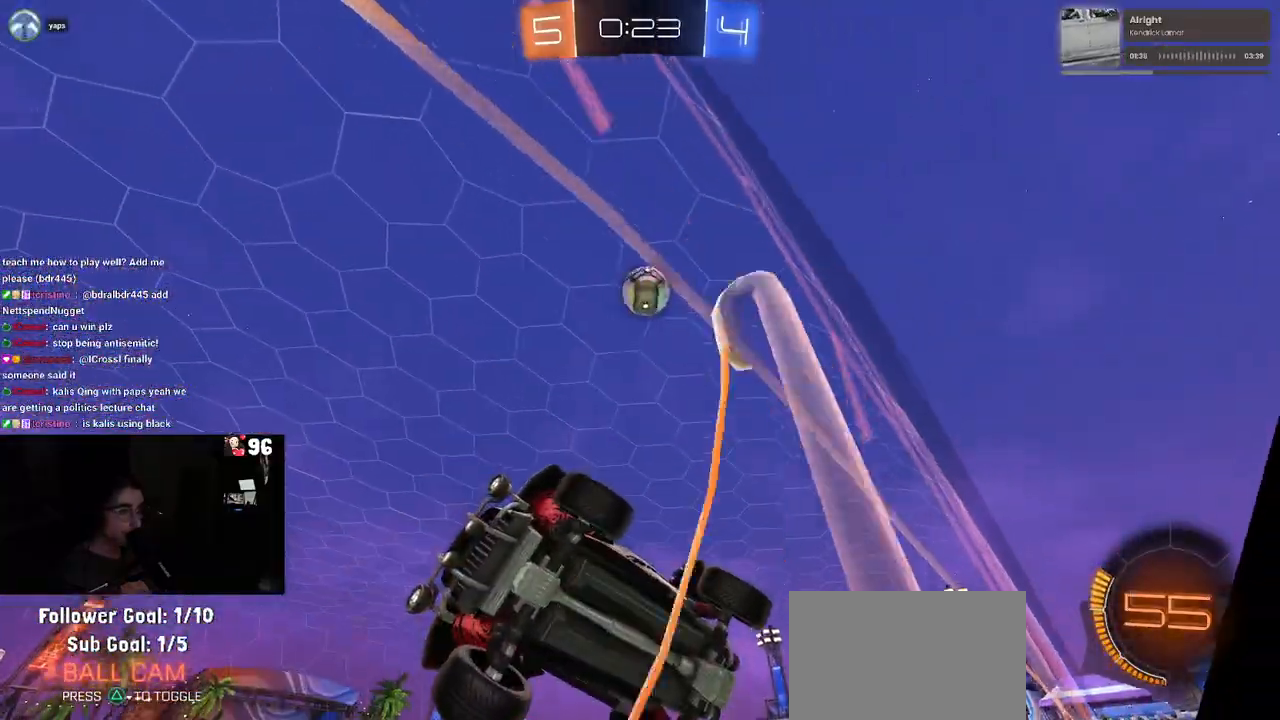
Gameplay with a controller (PlayStation layout); each line is a JSON object with the inputs held at the frame after it (dt_ms = milliseconds from this image to that frame). "events" lists button and stick changes between this image and that frame as [ms after this image, input, new state], when the widget could be followed in between. Not read: R2.
{"dt_ms": 500, "buttons": [], "left_stick": "center", "right_stick": "center", "events": [[67, "left_stick", "left"], [450, "left_stick", "center"]]}
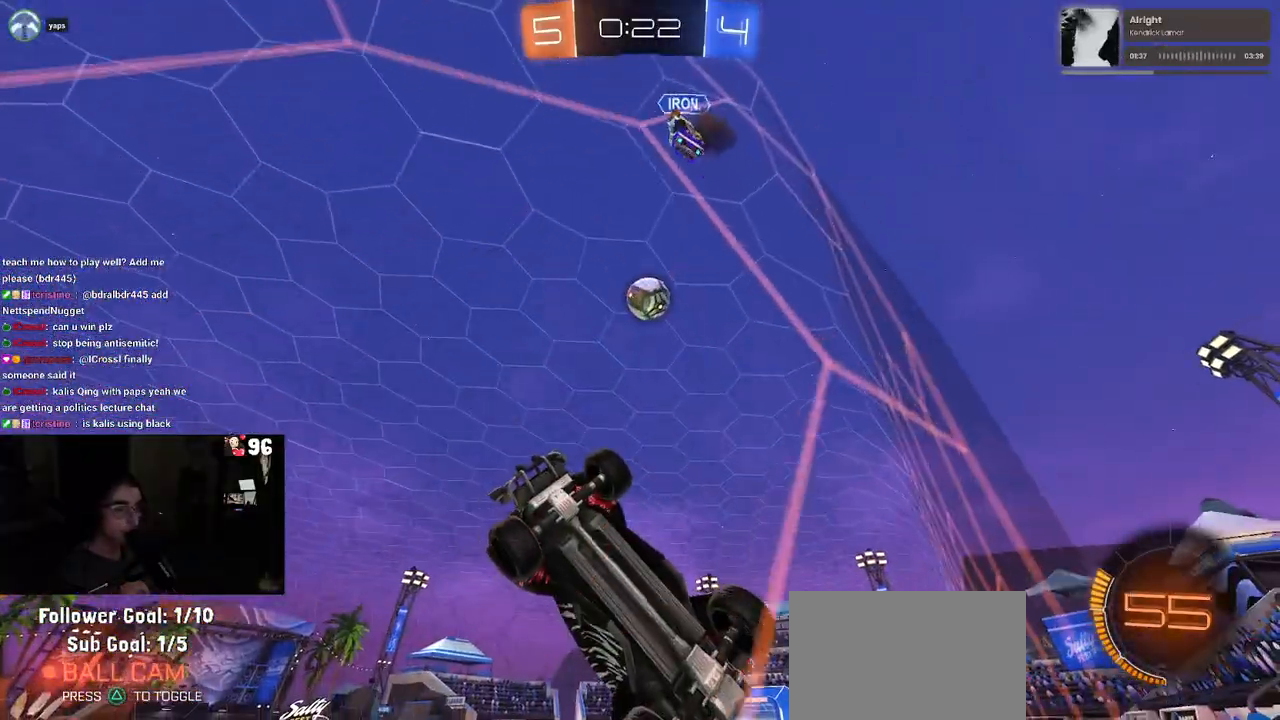
{"dt_ms": 500, "buttons": [], "left_stick": "center", "right_stick": "center", "events": []}
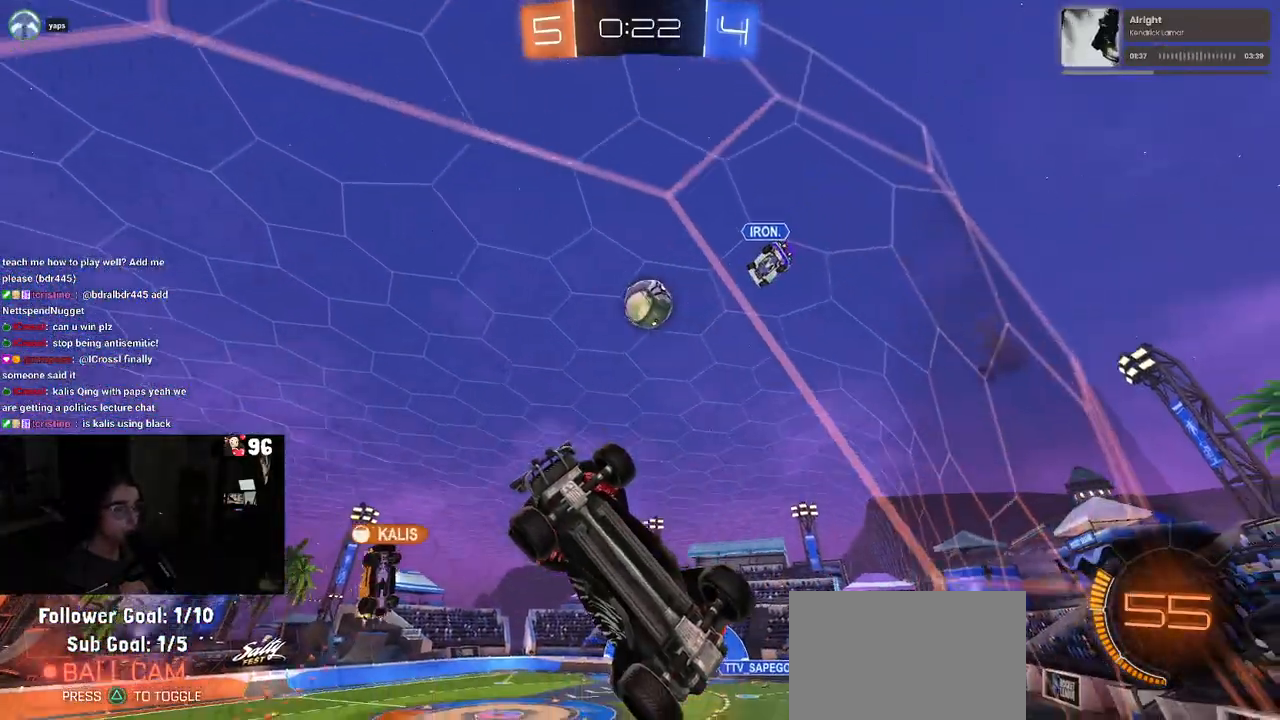
{"dt_ms": 500, "buttons": [], "left_stick": "right", "right_stick": "center", "events": [[117, "left_stick", "right"]]}
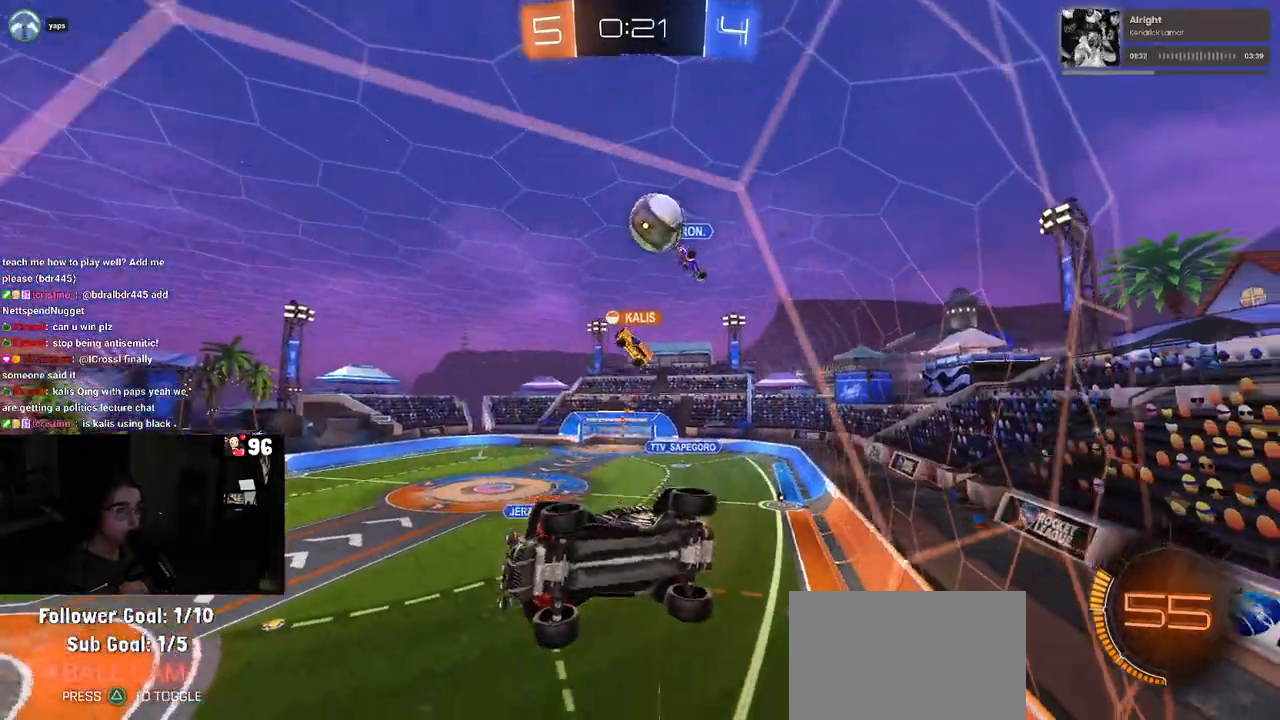
{"dt_ms": 500, "buttons": [], "left_stick": "center", "right_stick": "center", "events": [[100, "left_stick", "center"], [217, "left_stick", "left"], [267, "L2", "down"], [333, "left_stick", "center"], [483, "L2", "up"]]}
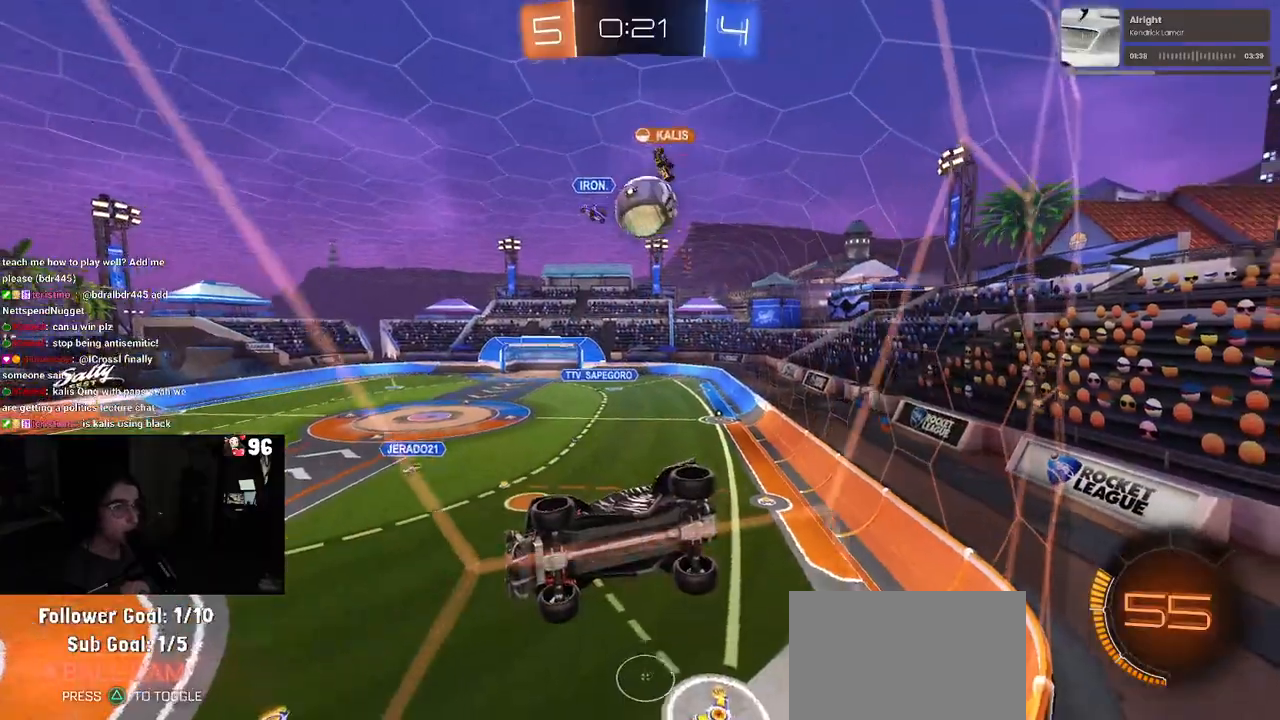
{"dt_ms": 500, "buttons": ["CROSS", "L2"], "left_stick": "down-right", "right_stick": "center", "events": [[33, "left_stick", "down-right"], [400, "L2", "down"], [450, "CROSS", "down"]]}
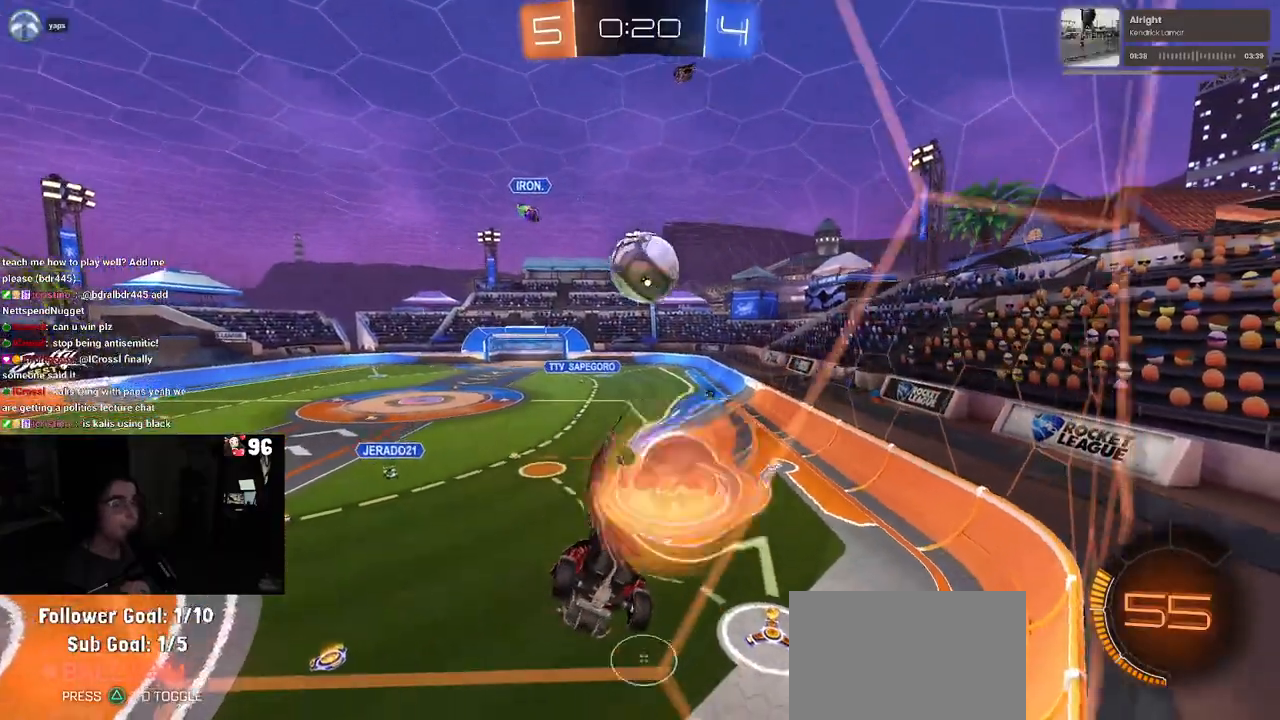
{"dt_ms": 500, "buttons": [], "left_stick": "left", "right_stick": "center", "events": [[100, "left_stick", "down"], [133, "CROSS", "up"], [183, "L2", "up"], [383, "left_stick", "center"], [500, "left_stick", "left"]]}
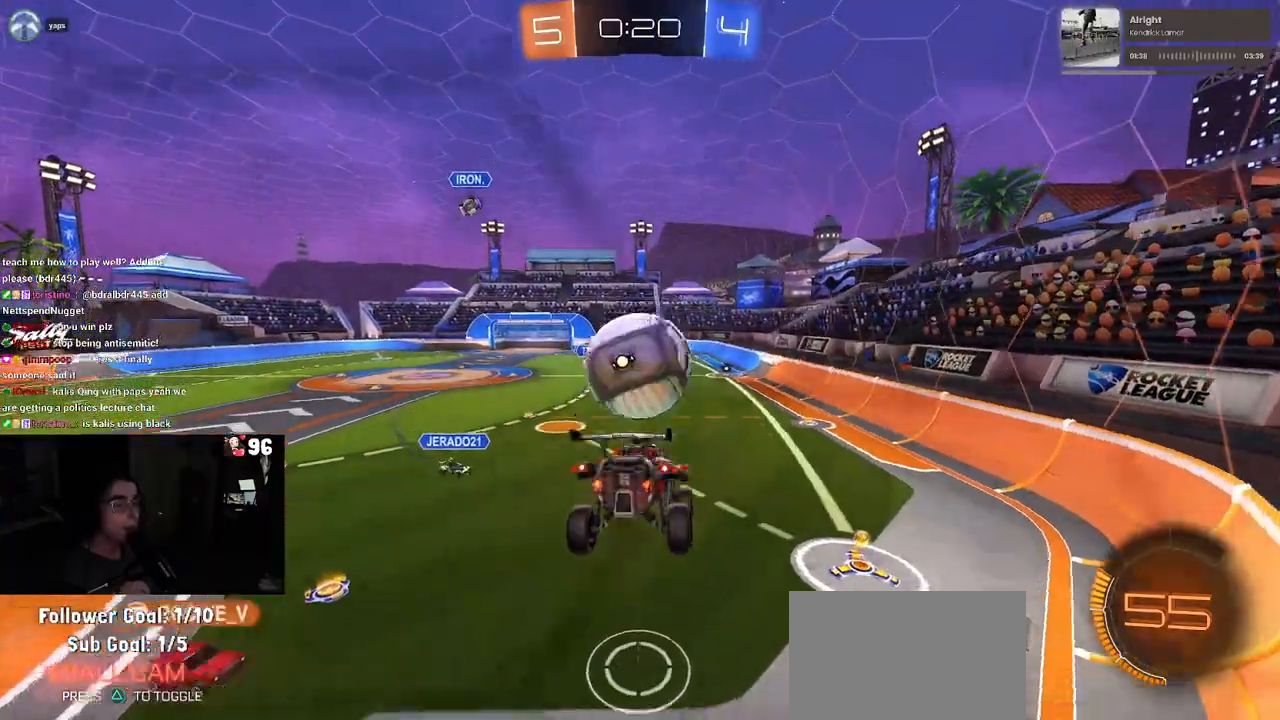
{"dt_ms": 500, "buttons": [], "left_stick": "center", "right_stick": "center", "events": [[183, "left_stick", "up"], [500, "left_stick", "center"]]}
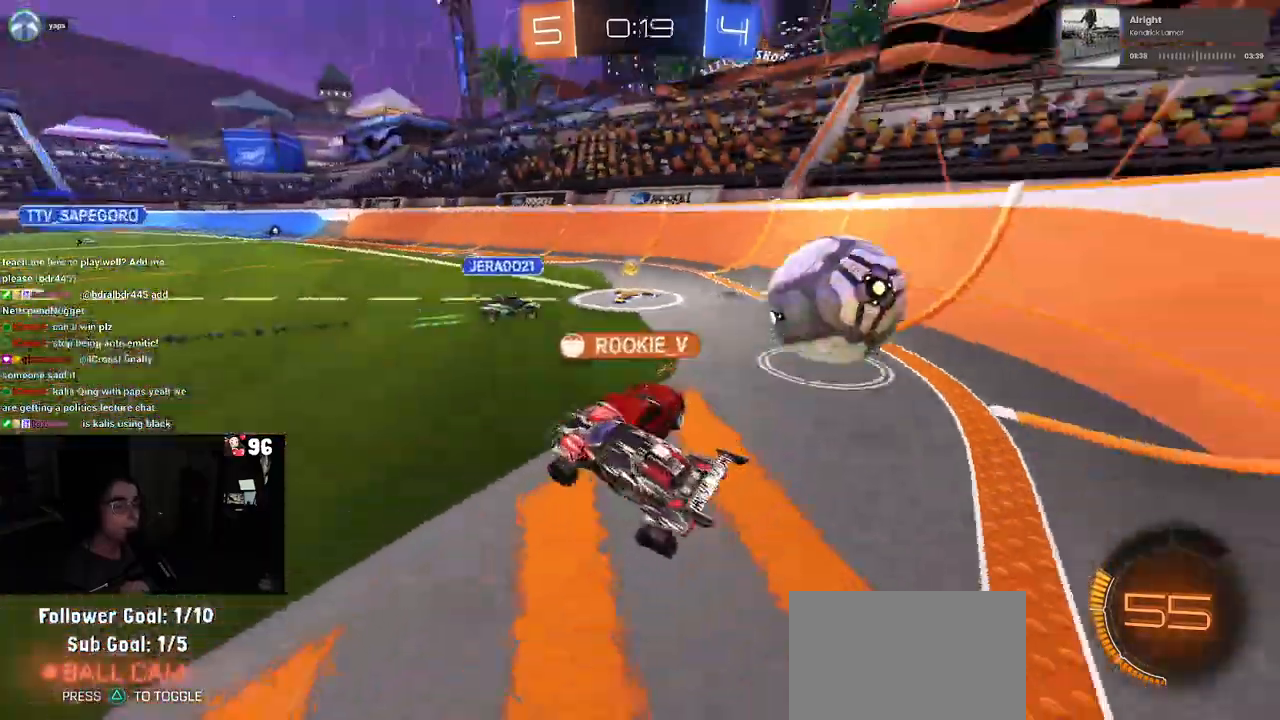
{"dt_ms": 500, "buttons": [], "left_stick": "left", "right_stick": "center", "events": [[317, "left_stick", "left"]]}
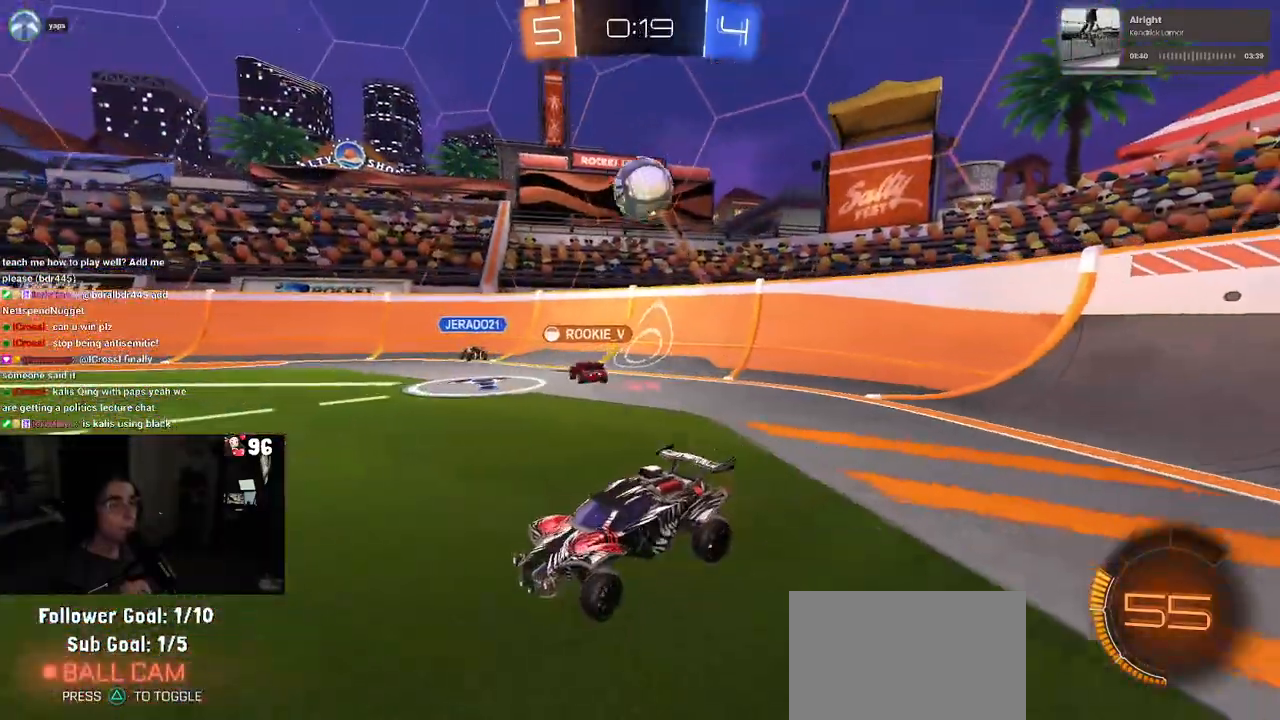
{"dt_ms": 500, "buttons": [], "left_stick": "left", "right_stick": "center", "events": []}
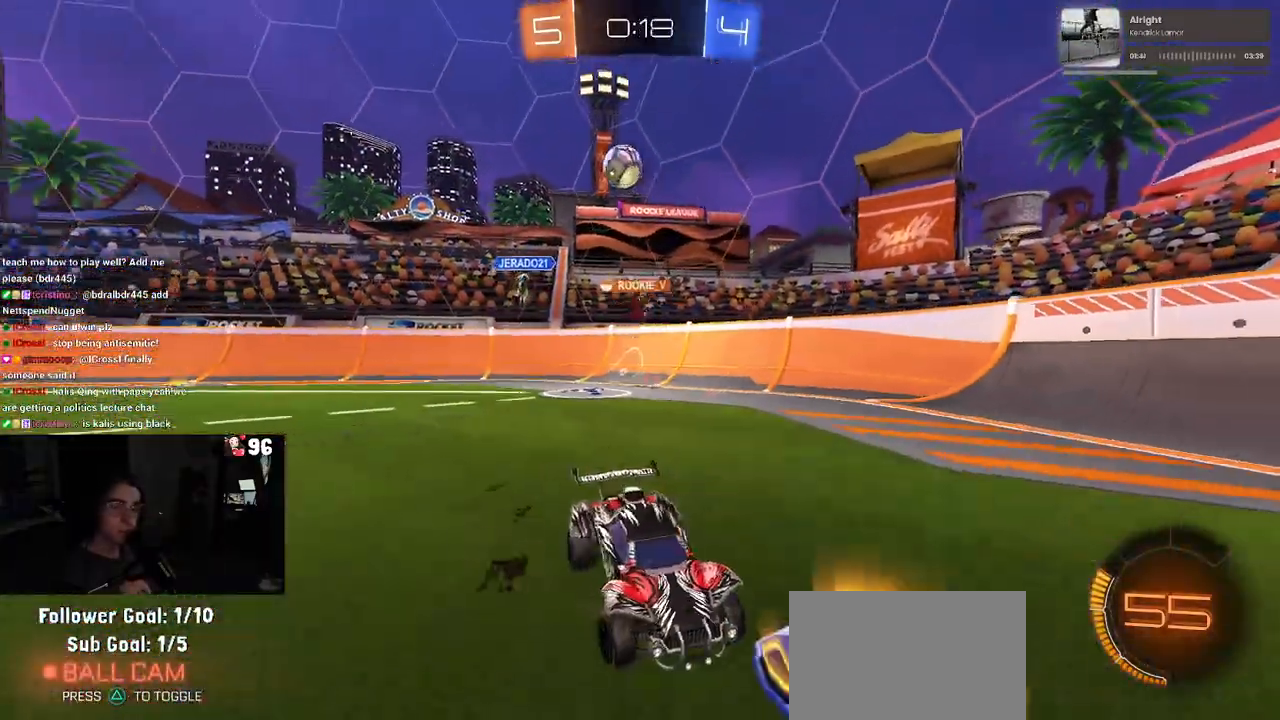
{"dt_ms": 500, "buttons": [], "left_stick": "left", "right_stick": "center", "events": []}
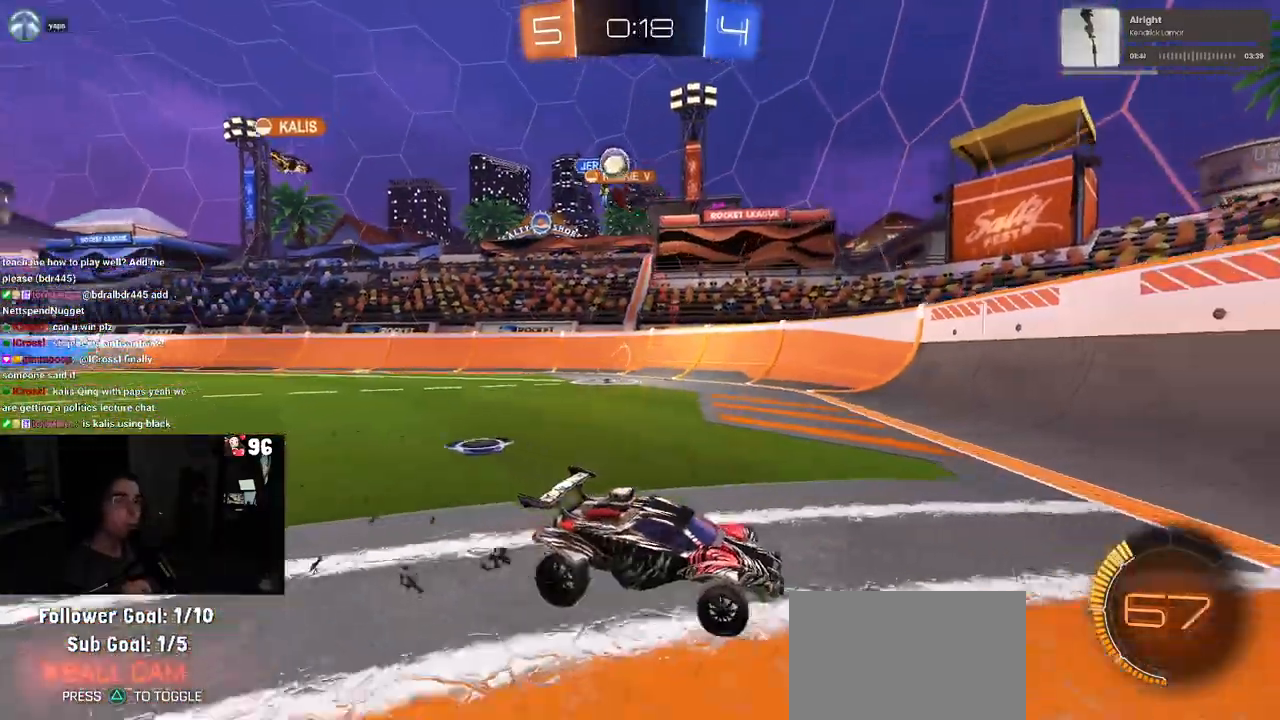
{"dt_ms": 1000, "buttons": ["L2"], "left_stick": "center", "right_stick": "center"}
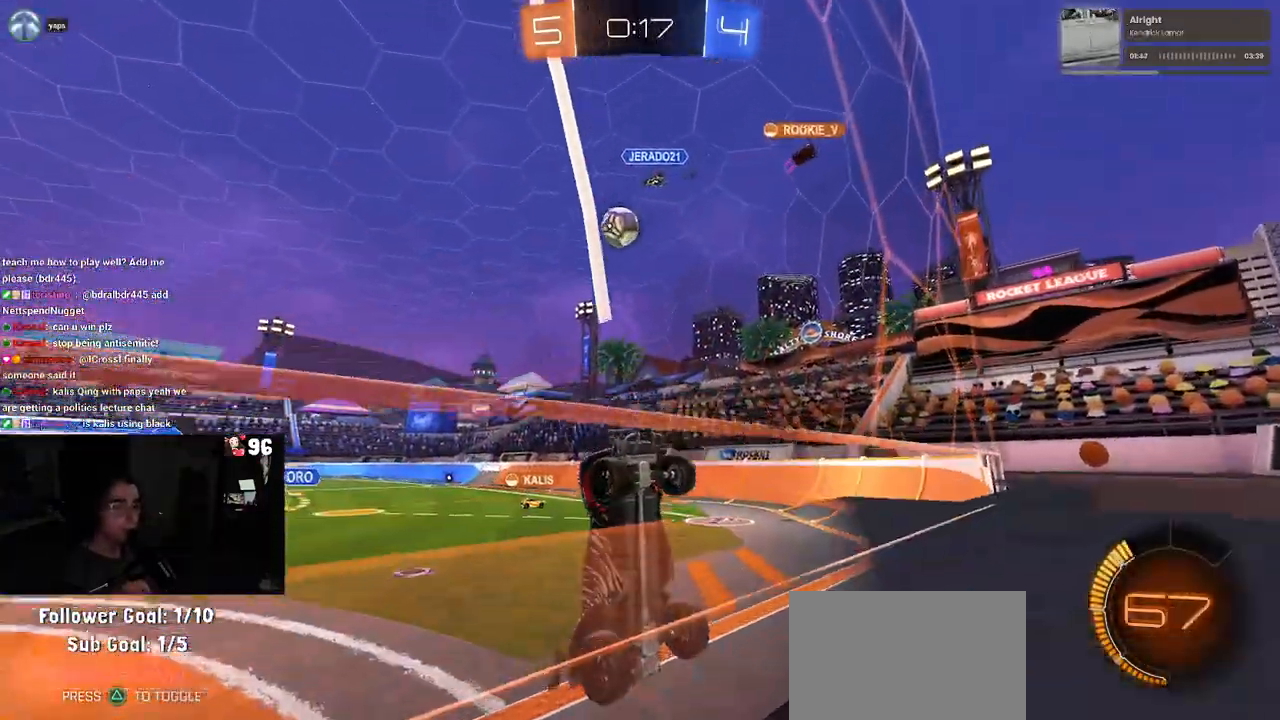
{"dt_ms": 500, "buttons": [], "left_stick": "down-right", "right_stick": "center", "events": [[83, "L2", "up"], [217, "left_stick", "down-right"]]}
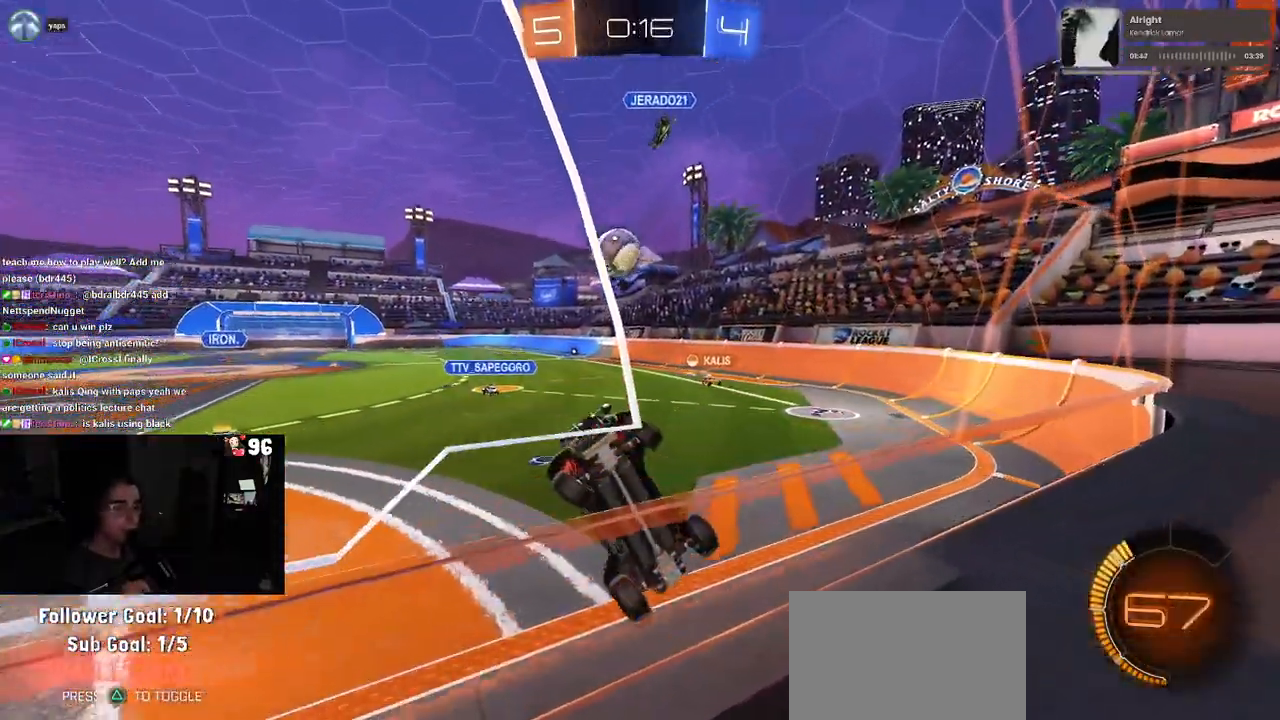
{"dt_ms": 500, "buttons": ["R1"], "left_stick": "right", "right_stick": "center", "events": [[83, "R1", "down"], [400, "left_stick", "right"]]}
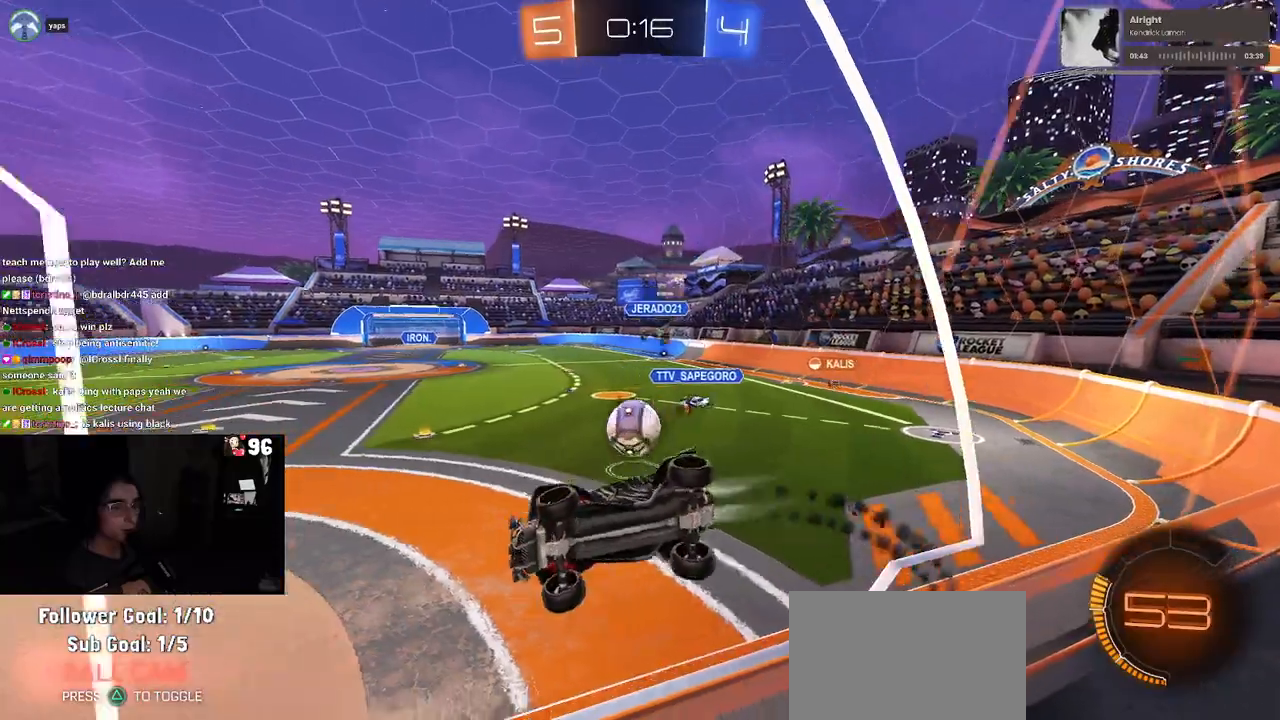
{"dt_ms": 500, "buttons": [], "left_stick": "down-right", "right_stick": "center", "events": [[67, "left_stick", "center"], [100, "R1", "up"], [150, "left_stick", "down"], [200, "left_stick", "down-right"], [350, "CROSS", "down"], [433, "CROSS", "up"]]}
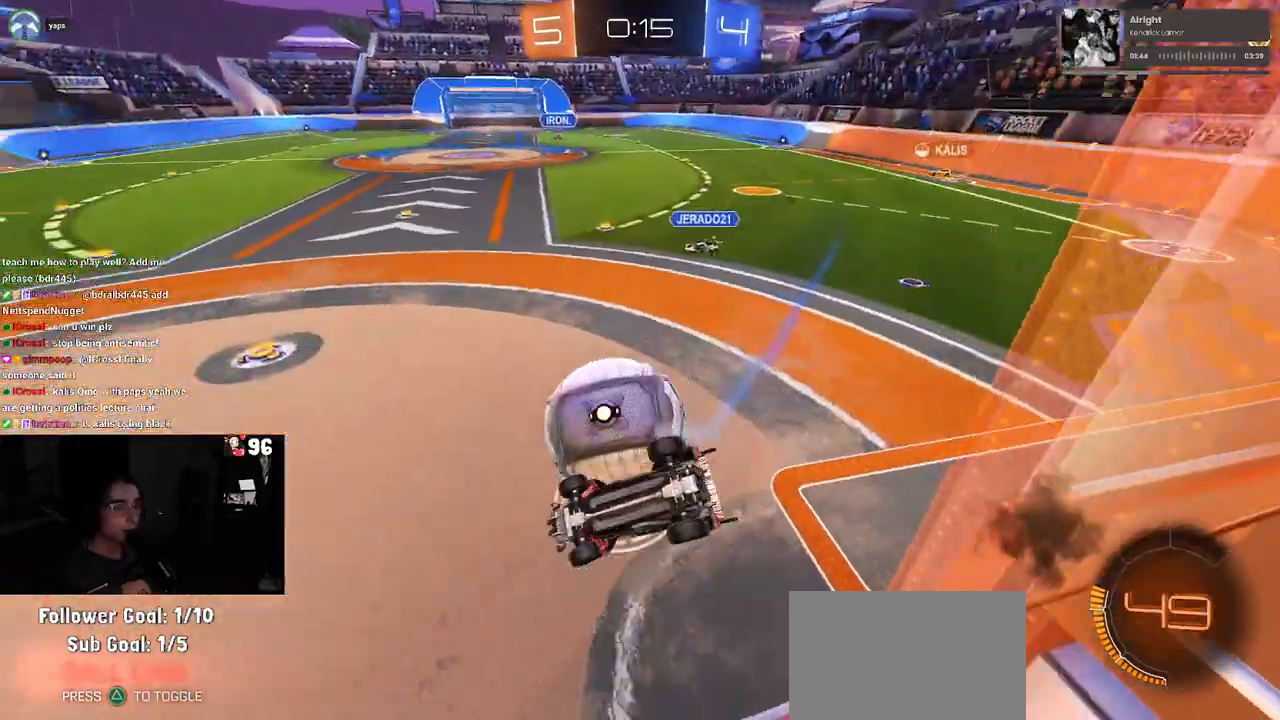
{"dt_ms": 500, "buttons": [], "left_stick": "down-right", "right_stick": "center", "events": [[100, "left_stick", "center"], [317, "left_stick", "down-right"]]}
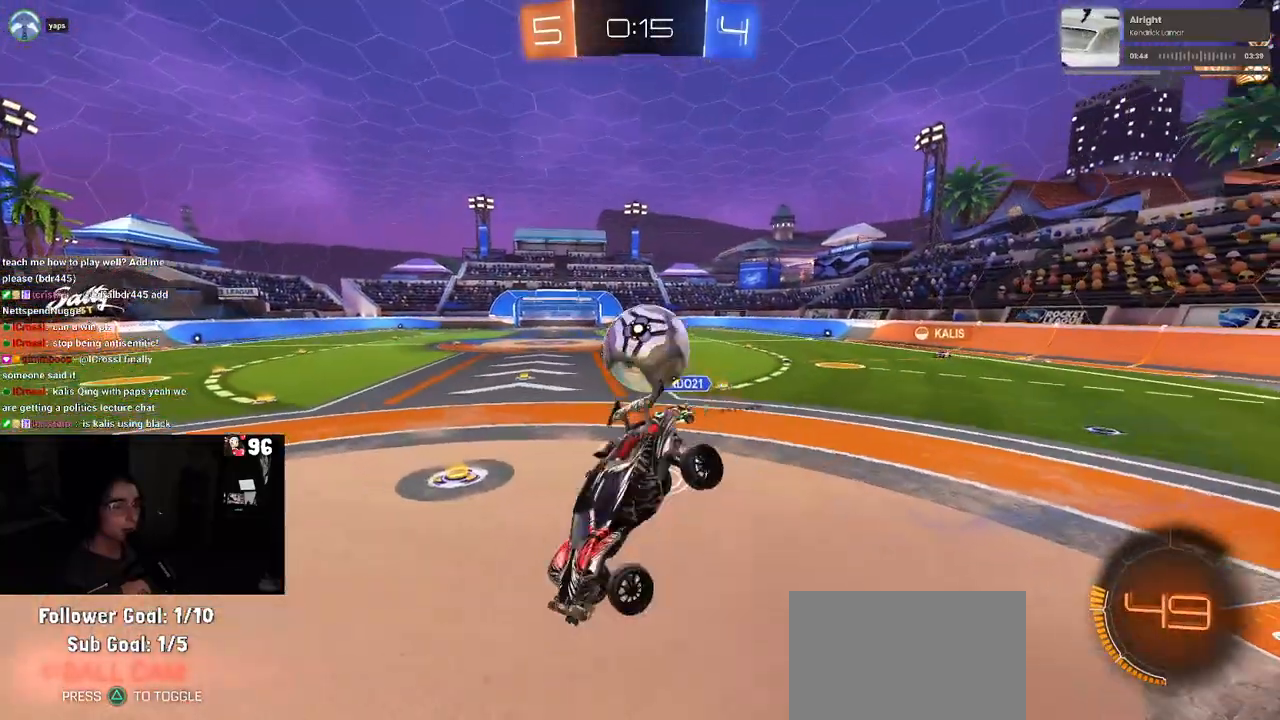
{"dt_ms": 500, "buttons": [], "left_stick": "center", "right_stick": "center", "events": [[50, "left_stick", "down"], [167, "left_stick", "down-left"], [183, "SQUARE", "down"], [367, "SQUARE", "up"], [367, "left_stick", "center"]]}
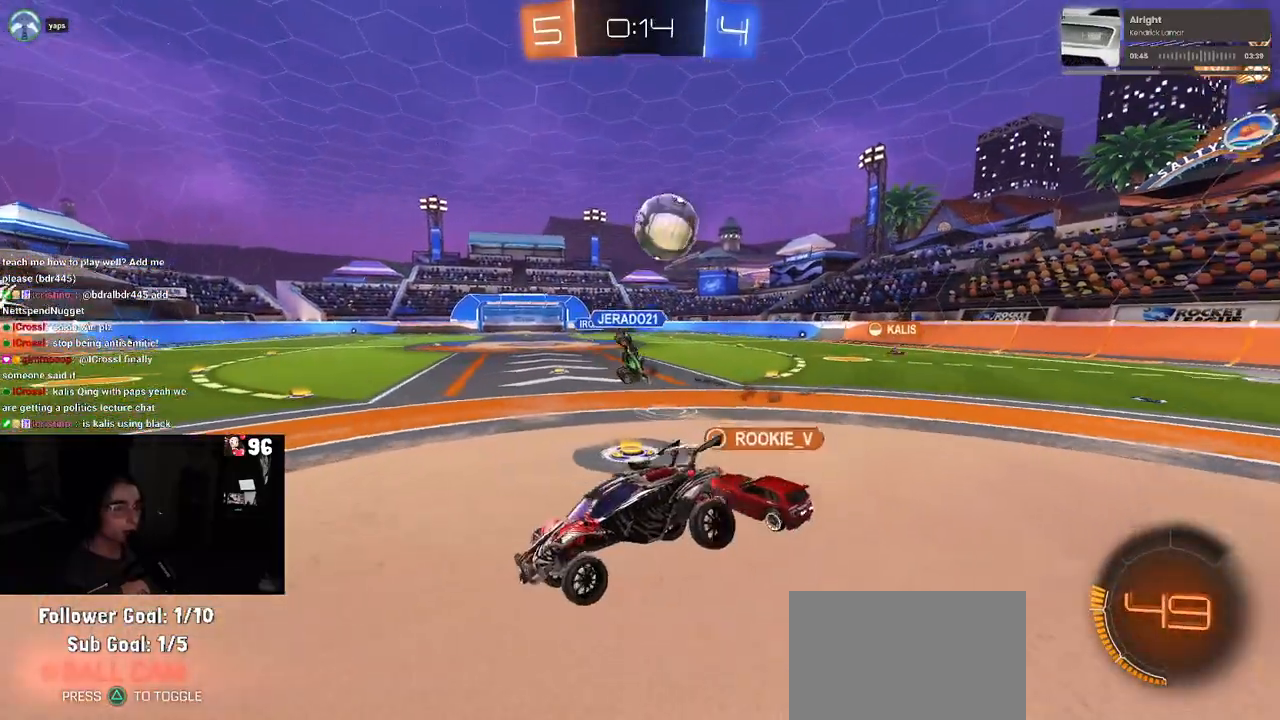
{"dt_ms": 500, "buttons": [], "left_stick": "center", "right_stick": "center", "events": []}
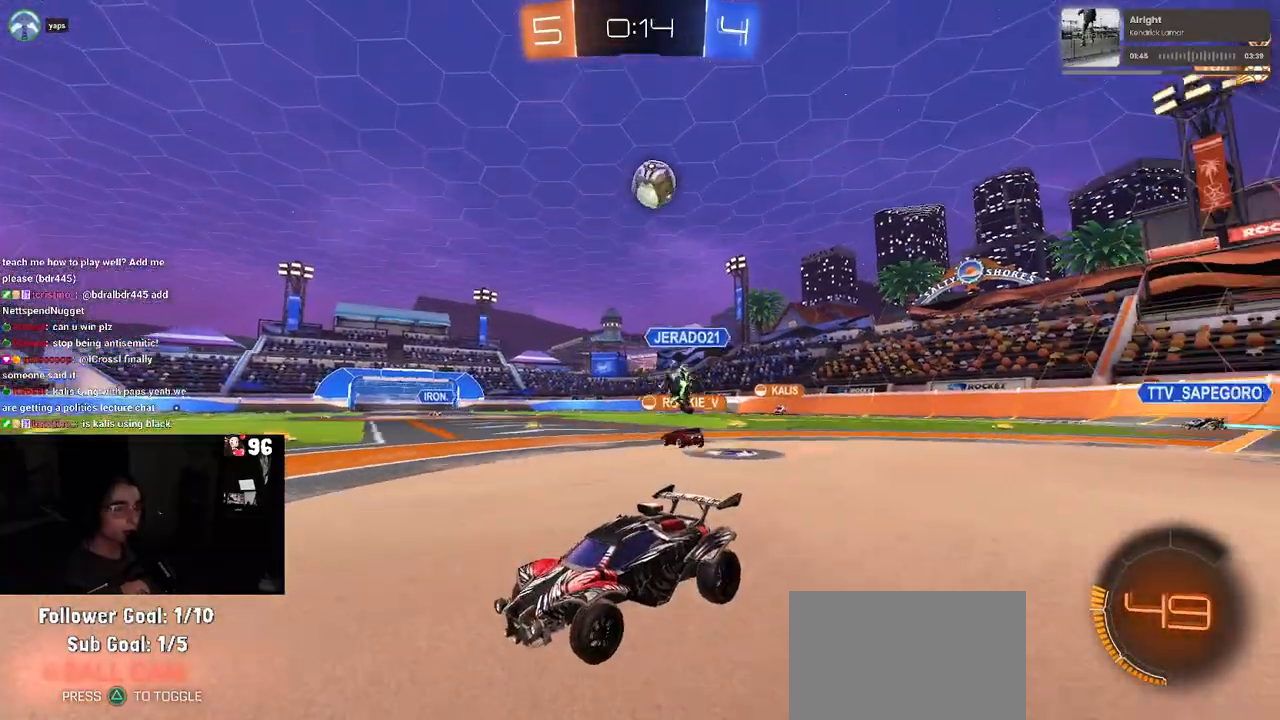
{"dt_ms": 500, "buttons": [], "left_stick": "center", "right_stick": "center", "events": [[133, "left_stick", "right"], [417, "left_stick", "center"]]}
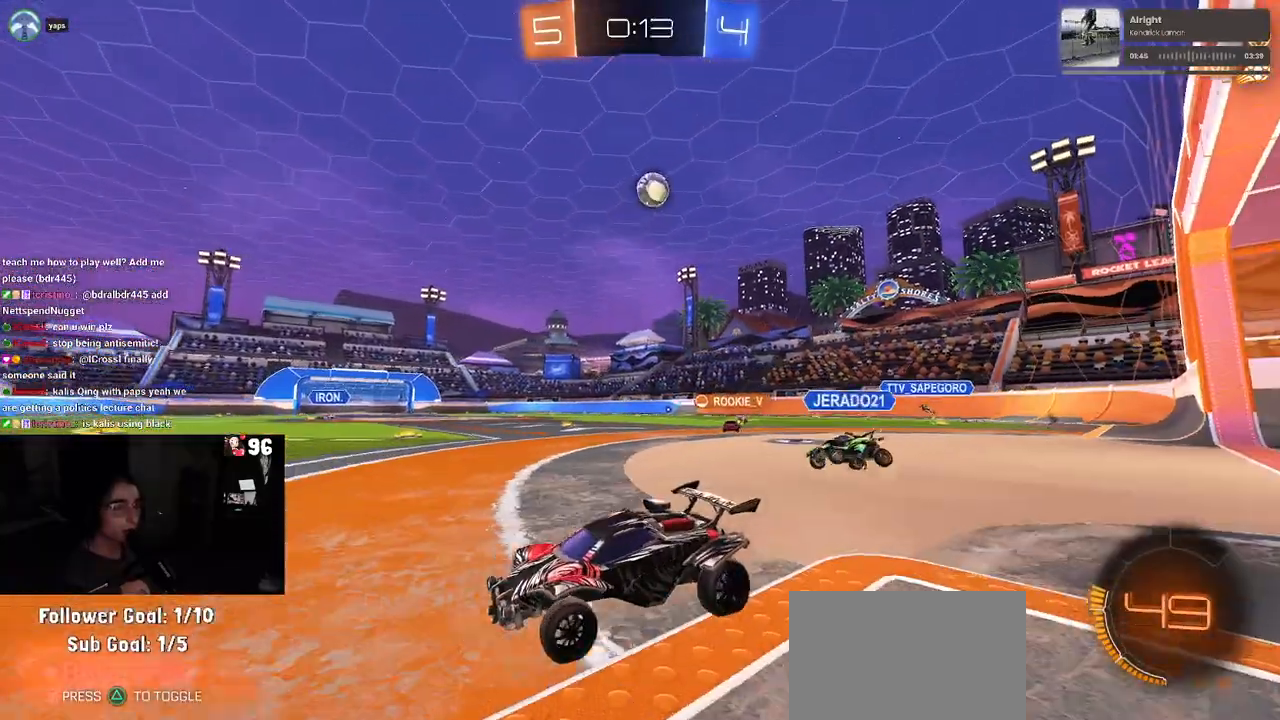
{"dt_ms": 500, "buttons": [], "left_stick": "right", "right_stick": "center", "events": [[17, "left_stick", "right"], [167, "left_stick", "center"], [317, "left_stick", "right"]]}
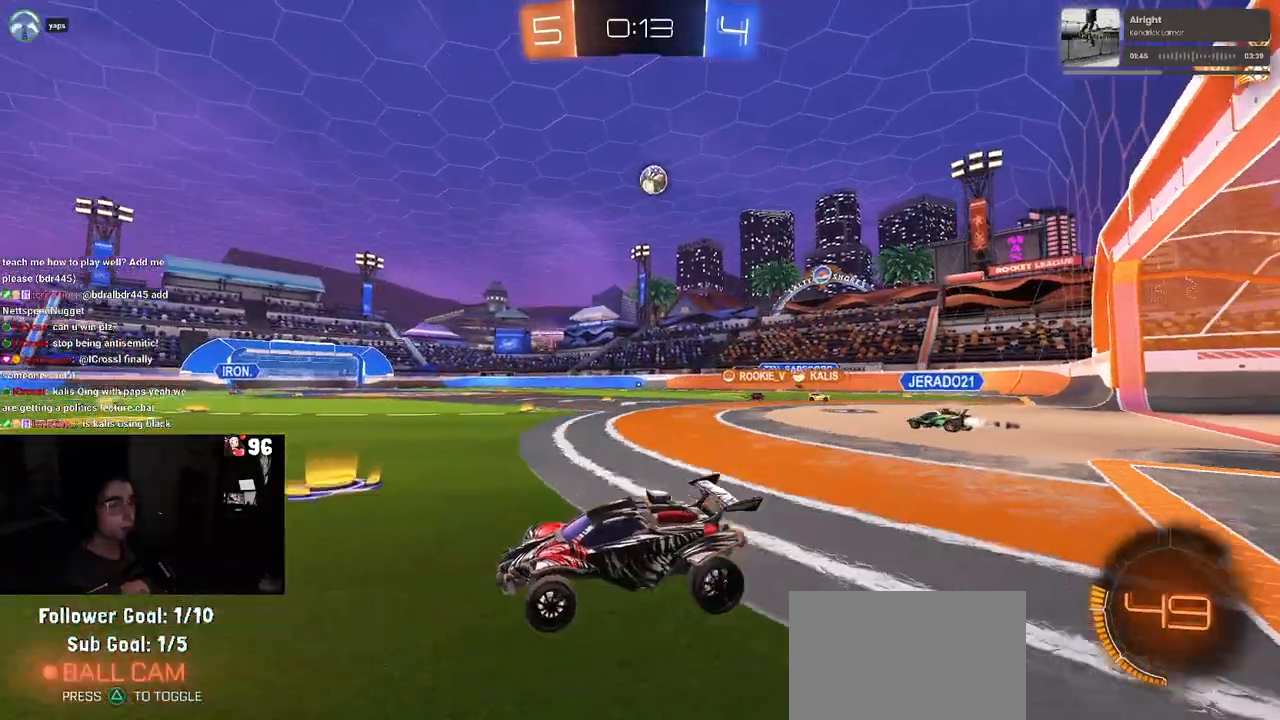
{"dt_ms": 500, "buttons": [], "left_stick": "right", "right_stick": "center", "events": []}
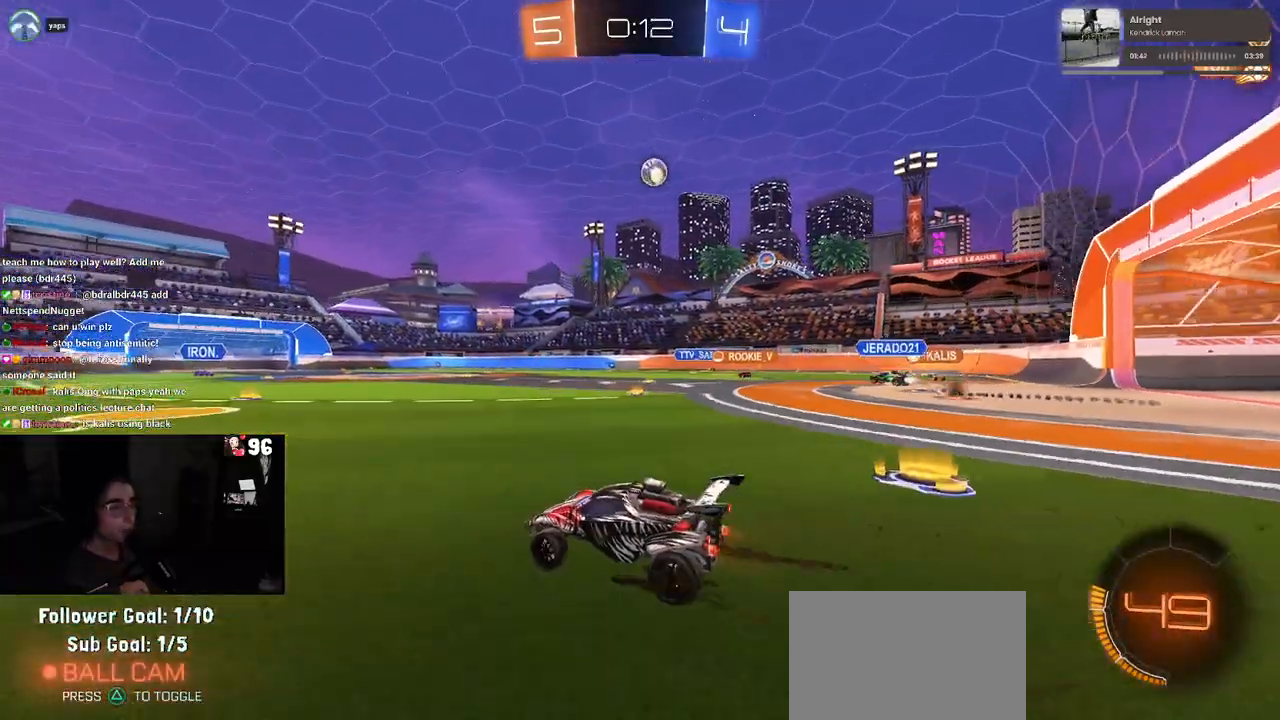
{"dt_ms": 500, "buttons": [], "left_stick": "center", "right_stick": "center", "events": [[33, "left_stick", "center"]]}
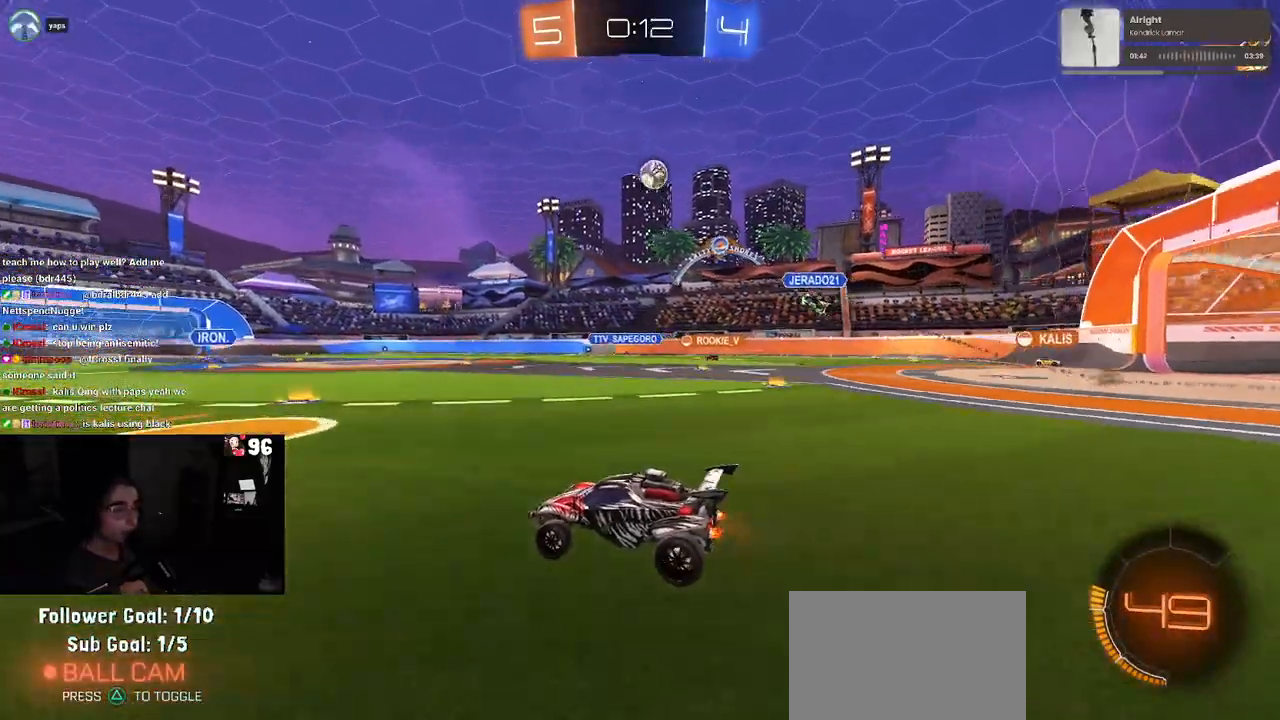
{"dt_ms": 500, "buttons": [], "left_stick": "right", "right_stick": "center", "events": [[167, "left_stick", "right"]]}
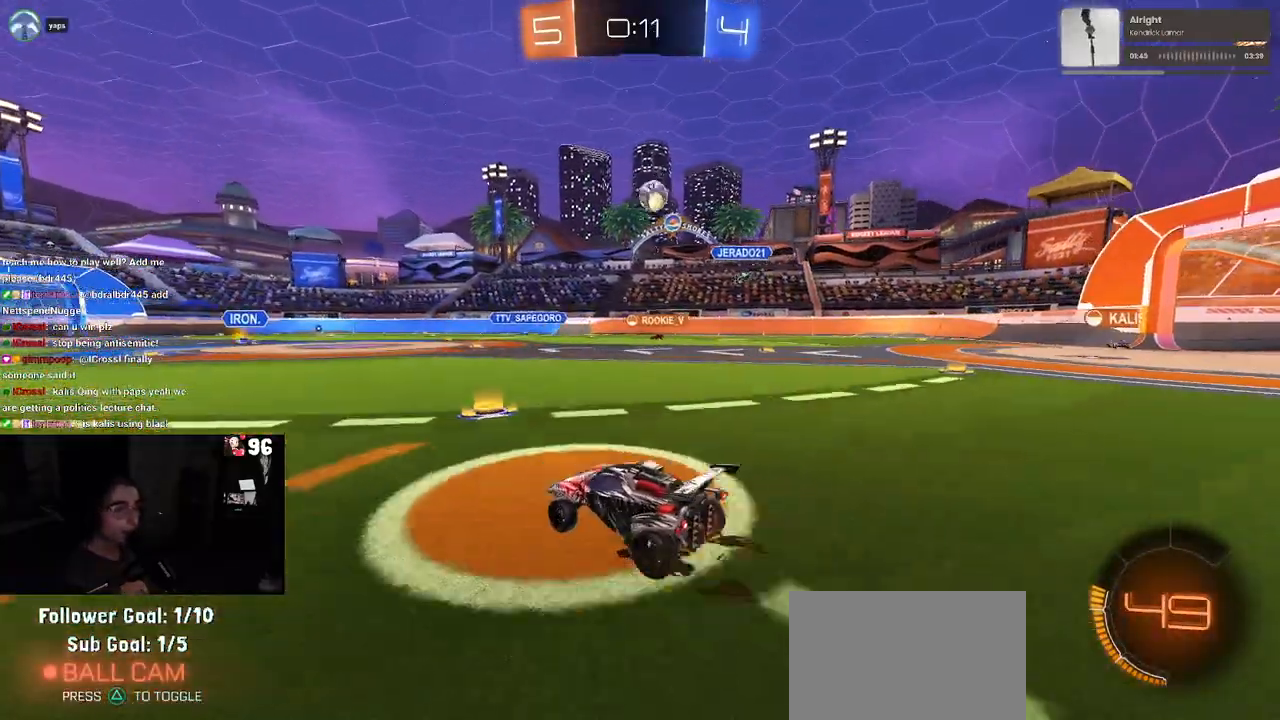
{"dt_ms": 500, "buttons": [], "left_stick": "center", "right_stick": "center", "events": [[183, "left_stick", "center"]]}
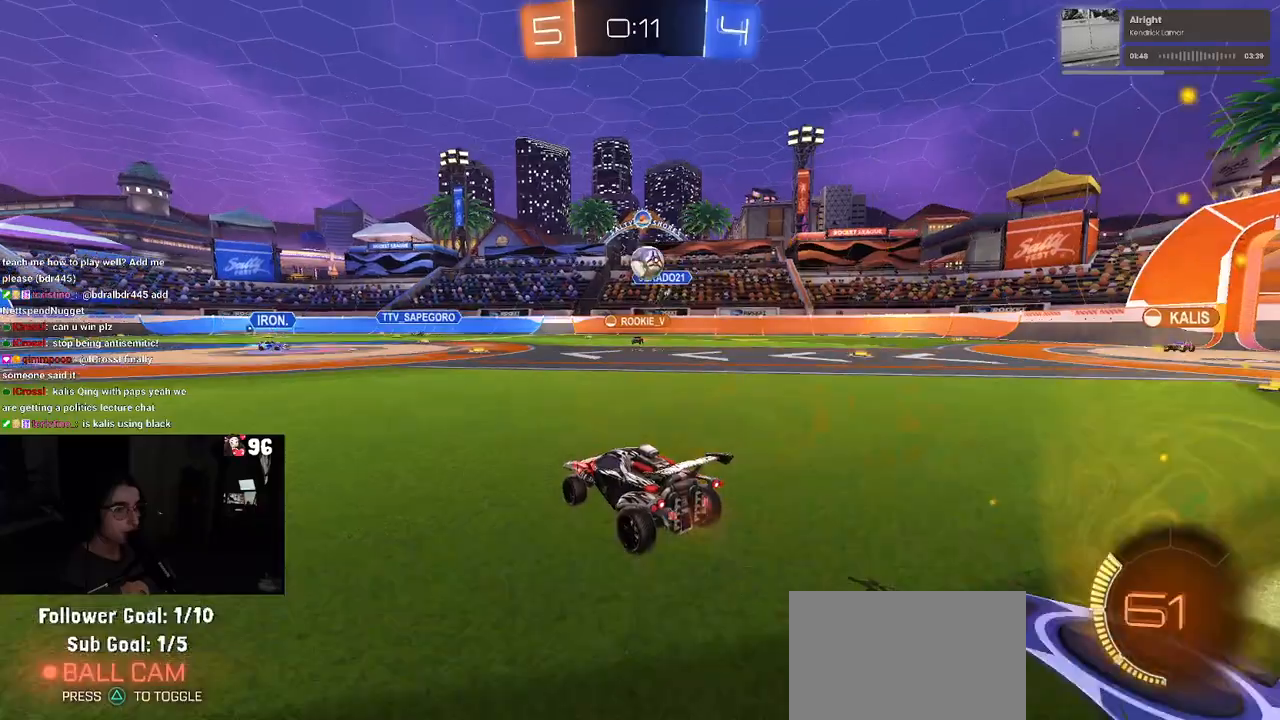
{"dt_ms": 500, "buttons": [], "left_stick": "center", "right_stick": "center", "events": [[33, "left_stick", "down-right"], [200, "left_stick", "center"]]}
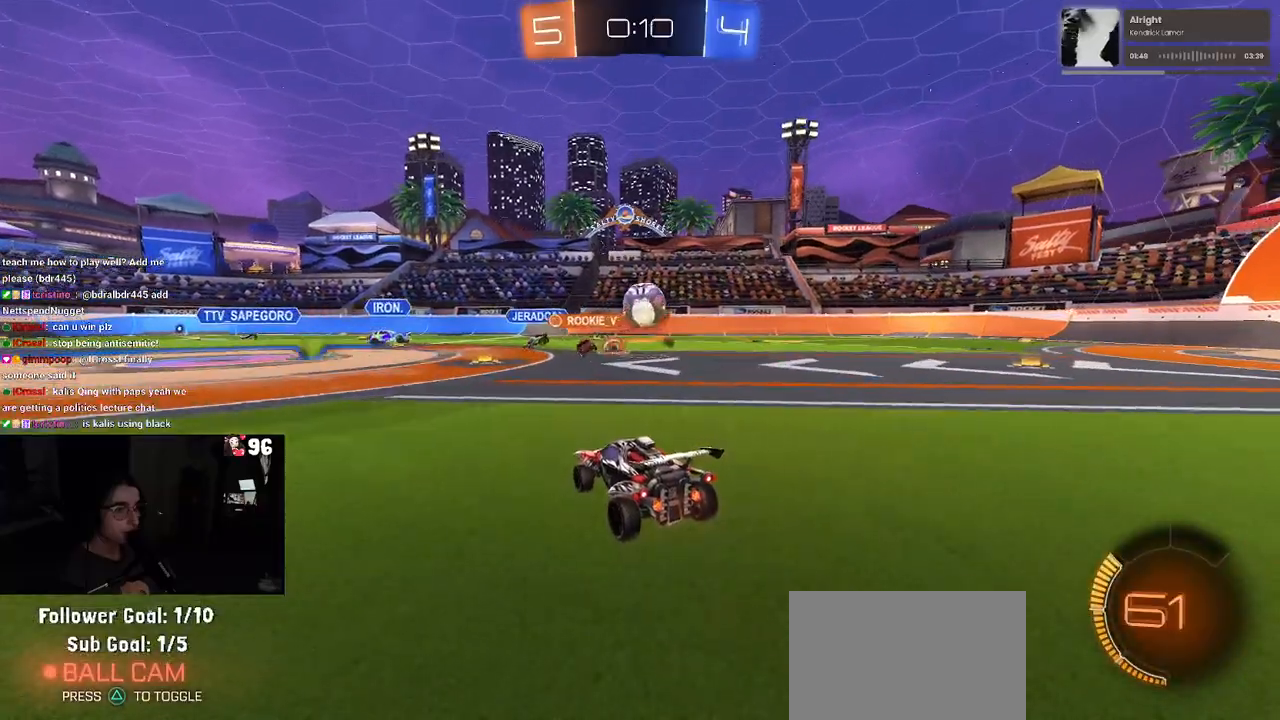
{"dt_ms": 500, "buttons": [], "left_stick": "down-right", "right_stick": "center", "events": [[17, "left_stick", "down-right"], [33, "L2", "down"], [200, "L2", "up"], [233, "left_stick", "center"], [500, "left_stick", "down-right"]]}
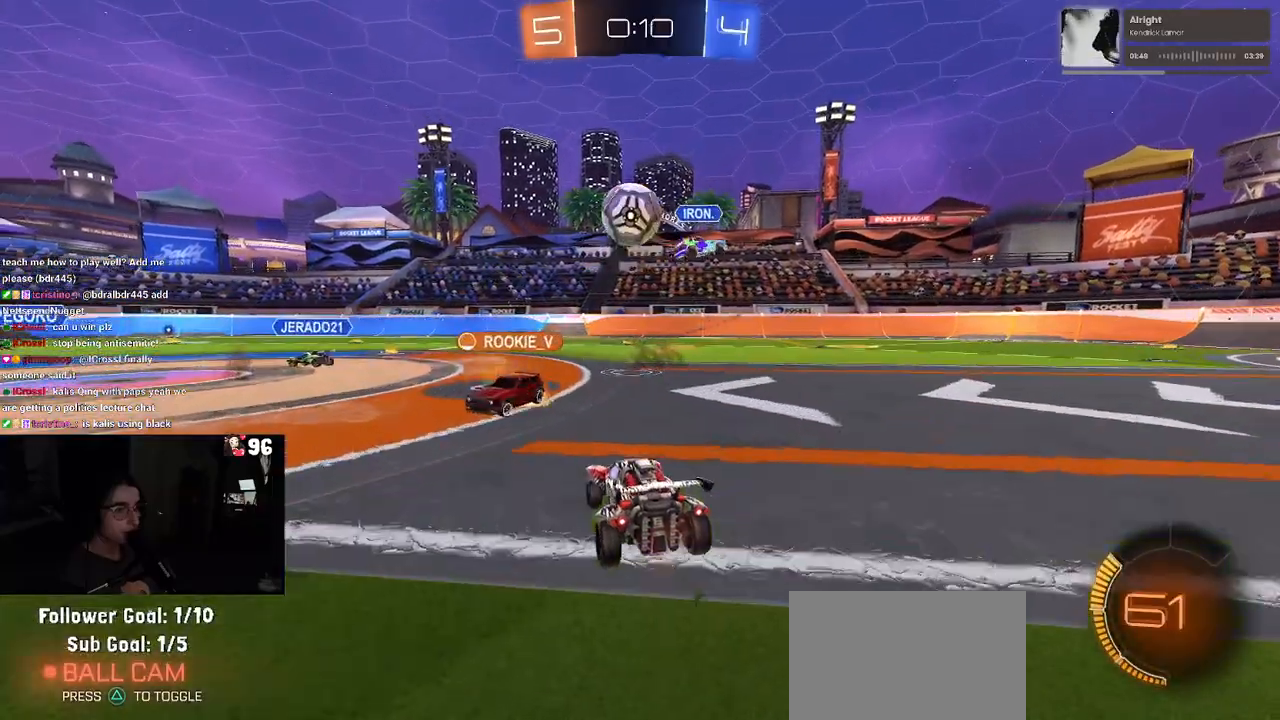
{"dt_ms": 500, "buttons": [], "left_stick": "left", "right_stick": "center", "events": [[150, "left_stick", "center"], [200, "left_stick", "left"], [283, "L2", "down"], [417, "L2", "up"]]}
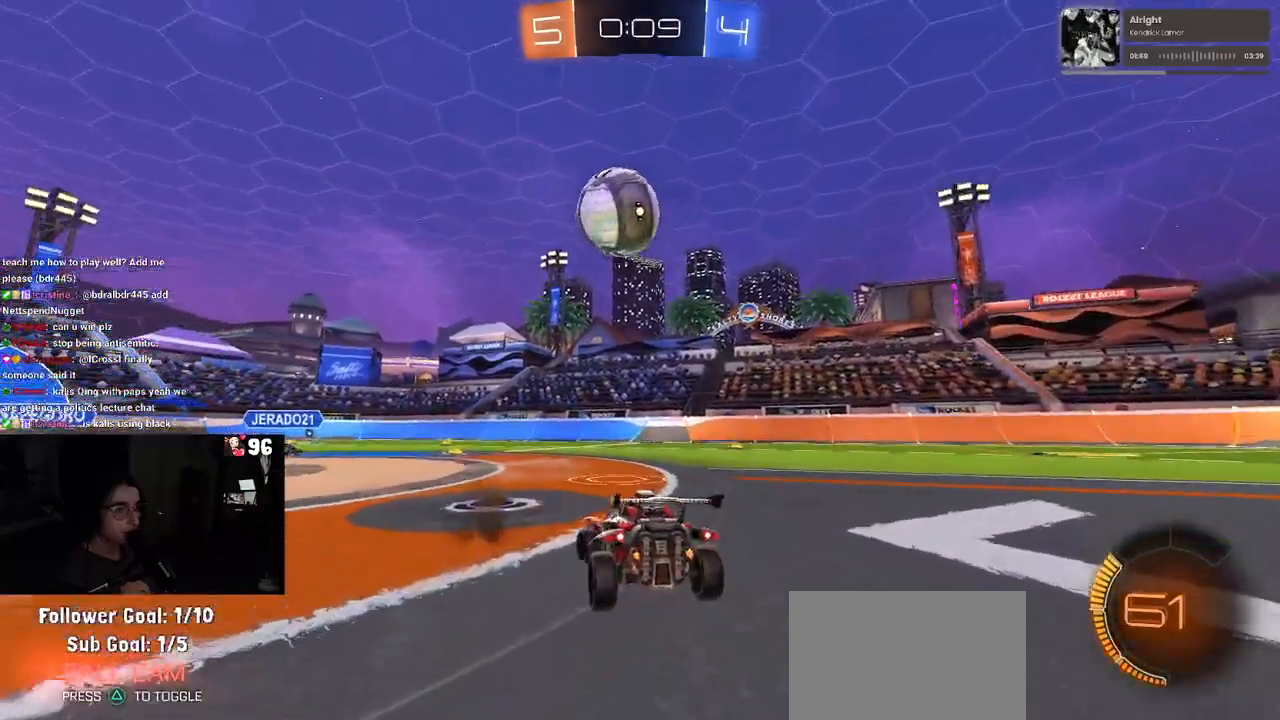
{"dt_ms": 500, "buttons": ["CROSS", "R1"], "left_stick": "down", "right_stick": "center", "events": [[183, "left_stick", "center"], [283, "left_stick", "down-right"], [367, "CROSS", "down"], [400, "R1", "down"], [400, "left_stick", "down"]]}